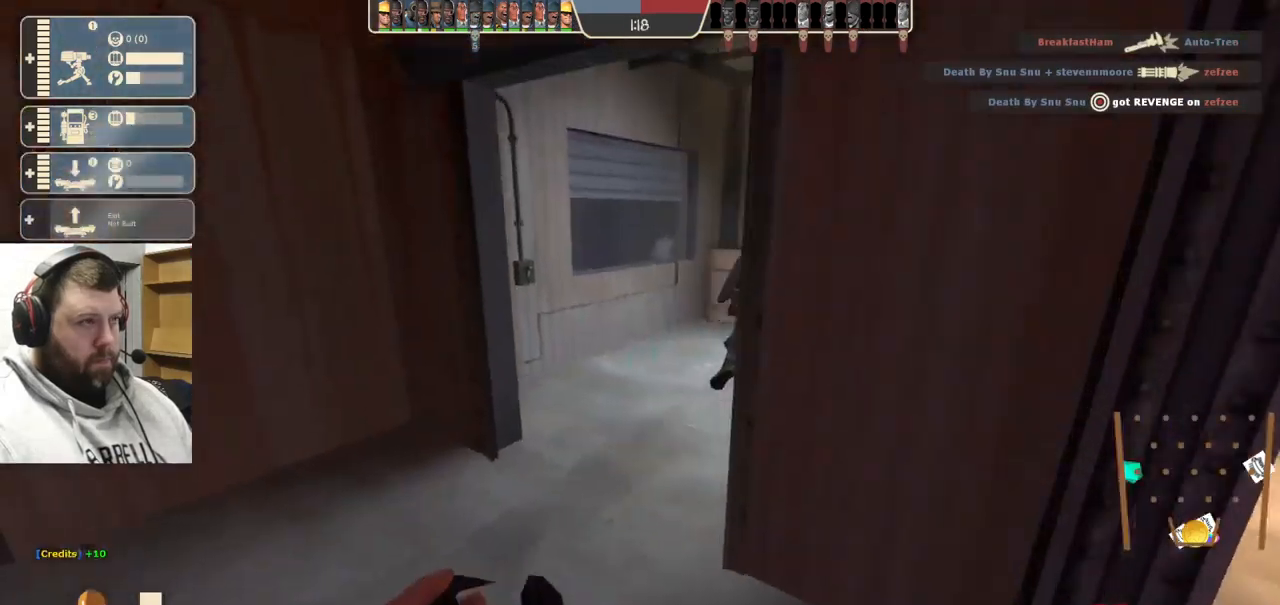
Gameplay with a controller (PlayStation layout); each line is a JSON object with the inputs held at the frame after it. "events" lists button and stick changes between this image and that frame as [ms after this image, input, new state], when the widget could be followed in between. Not read: L1.
{"buttons": [], "left_stick": "up-right", "right_stick": "center", "events": [[84, "right_stick", "center"], [350, "left_stick", "up-right"]]}
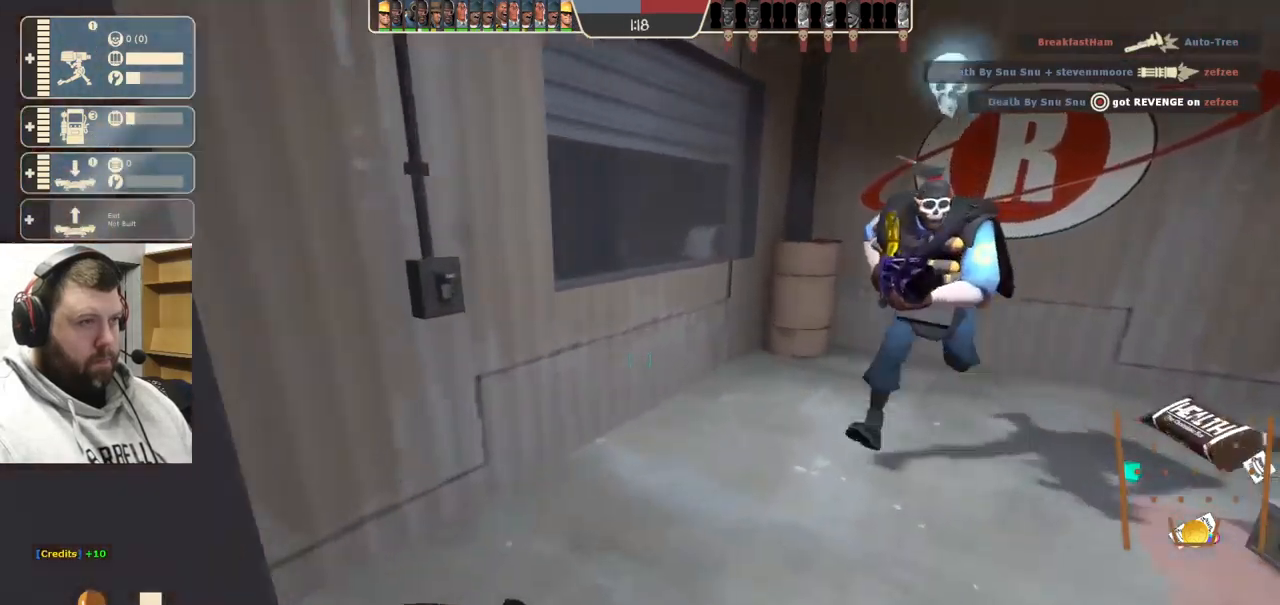
{"buttons": [], "left_stick": "up-right", "right_stick": "left", "events": [[367, "right_stick", "left"]]}
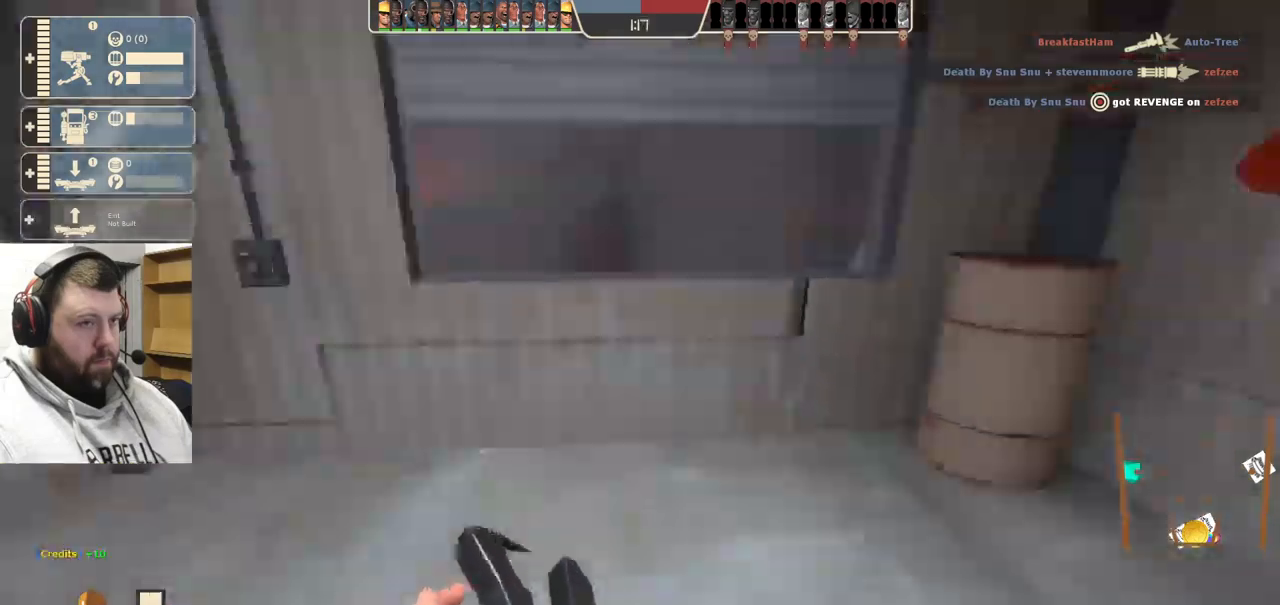
{"buttons": [], "left_stick": "center", "right_stick": "center", "events": [[100, "left_stick", "center"], [250, "DPAD_LEFT", "down"], [250, "right_stick", "center"], [333, "DPAD_LEFT", "up"]]}
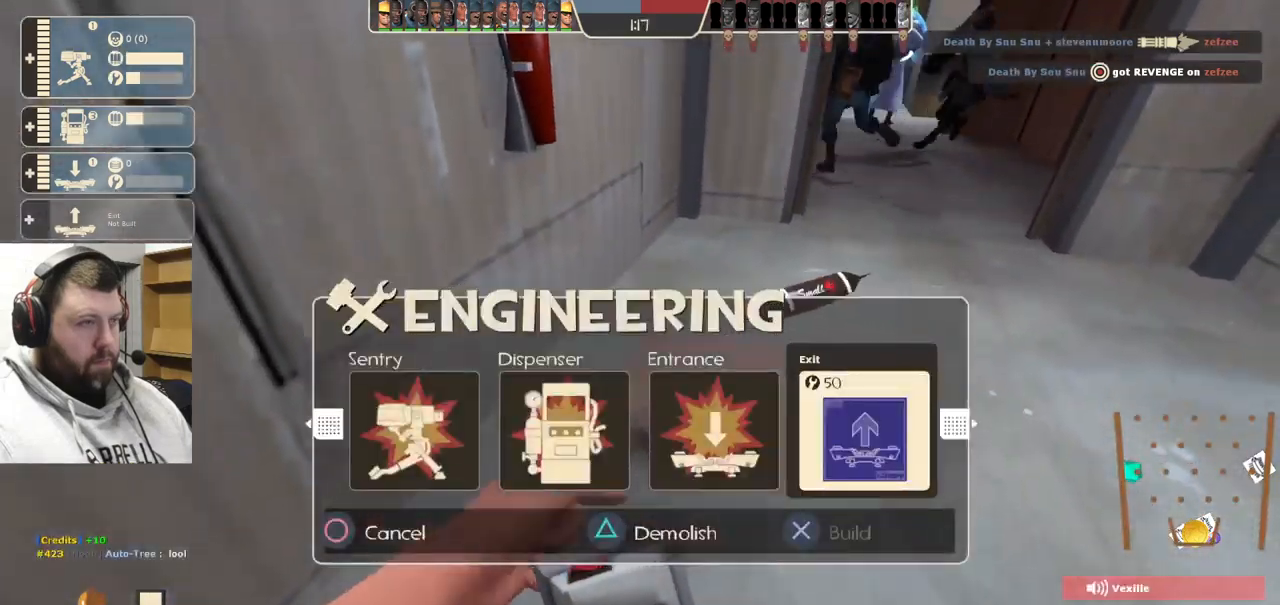
{"buttons": ["DPAD_LEFT"], "left_stick": "center", "right_stick": "right", "events": [[133, "DPAD_RIGHT", "down"], [217, "DPAD_RIGHT", "up"], [367, "right_stick", "right"], [433, "DPAD_LEFT", "down"]]}
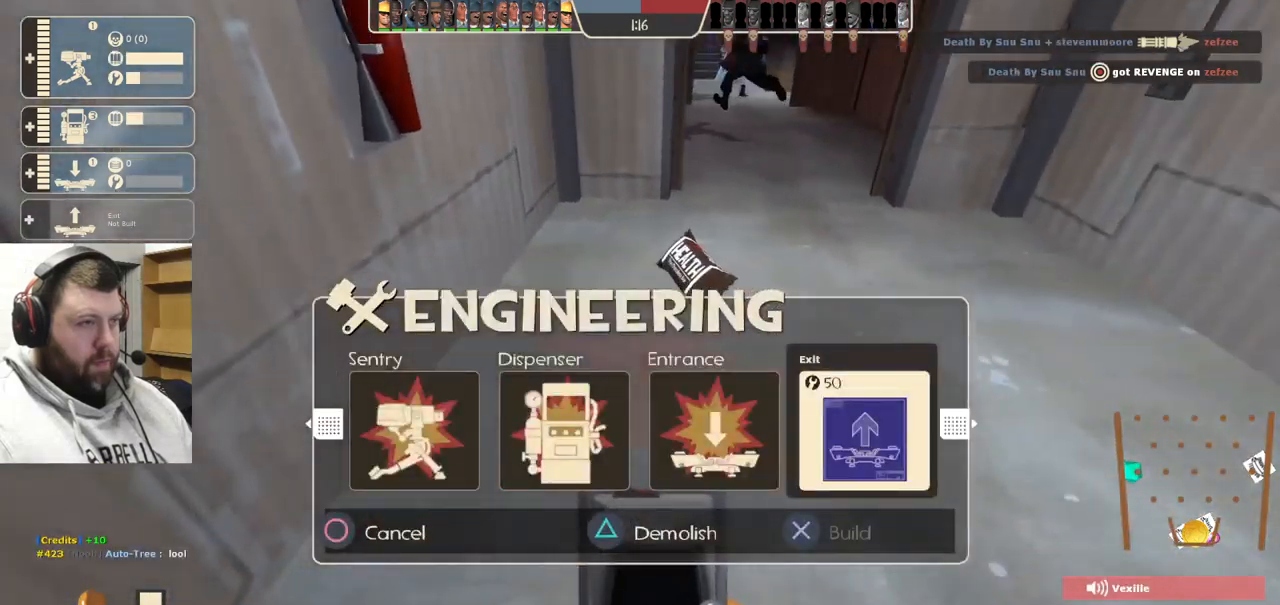
{"buttons": [], "left_stick": "down", "right_stick": "center", "events": [[17, "DPAD_LEFT", "up"], [17, "right_stick", "center"], [117, "R2", "down"], [267, "R2", "up"], [383, "left_stick", "down"]]}
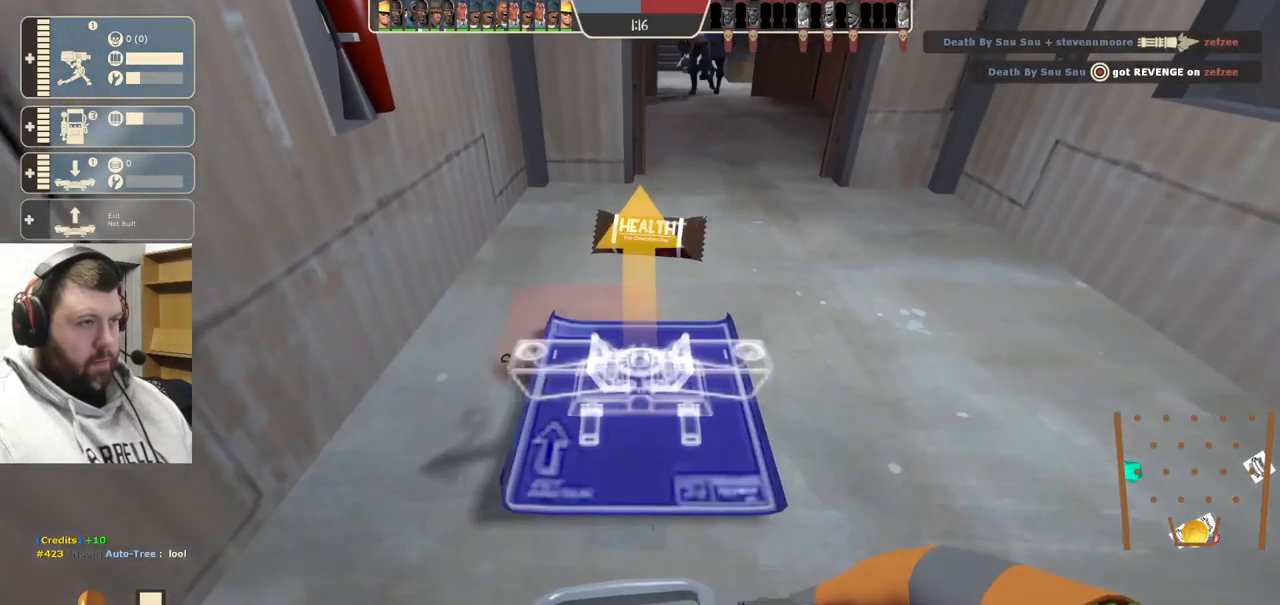
{"buttons": [], "left_stick": "down-left", "right_stick": "right", "events": [[33, "left_stick", "center"], [317, "right_stick", "right"], [333, "left_stick", "down-left"]]}
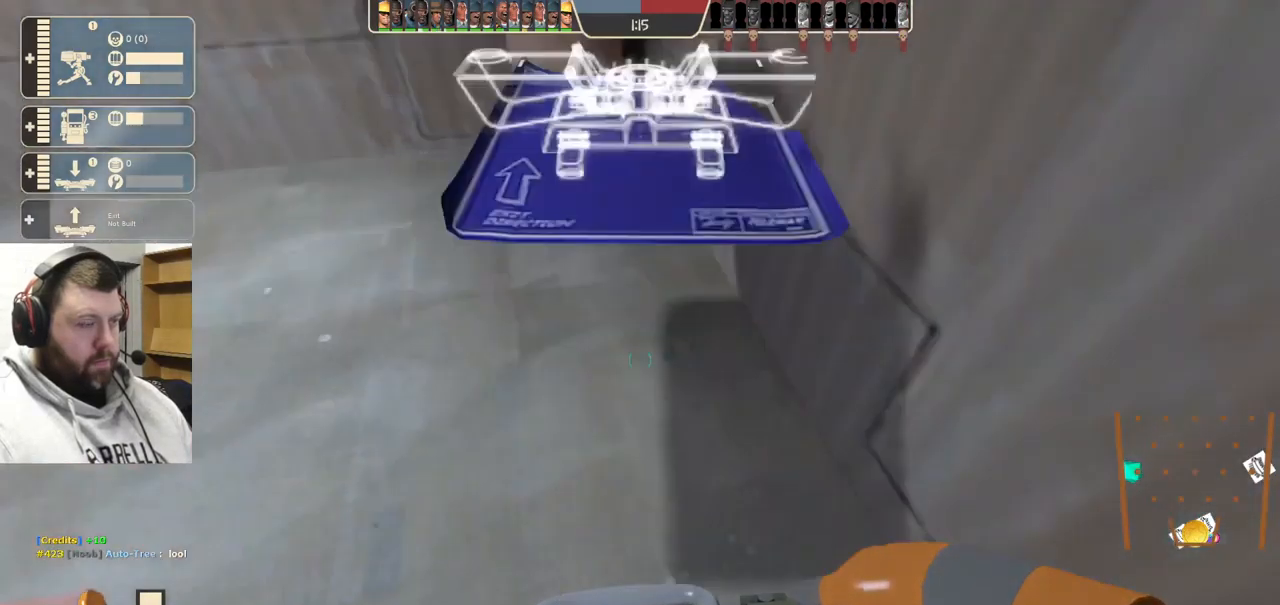
{"buttons": ["L2"], "left_stick": "center", "right_stick": "center", "events": [[50, "L2", "down"], [67, "left_stick", "center"], [83, "right_stick", "center"], [217, "L2", "up"], [267, "left_stick", "left"], [267, "right_stick", "right"], [400, "L2", "down"], [417, "left_stick", "center"], [433, "right_stick", "center"]]}
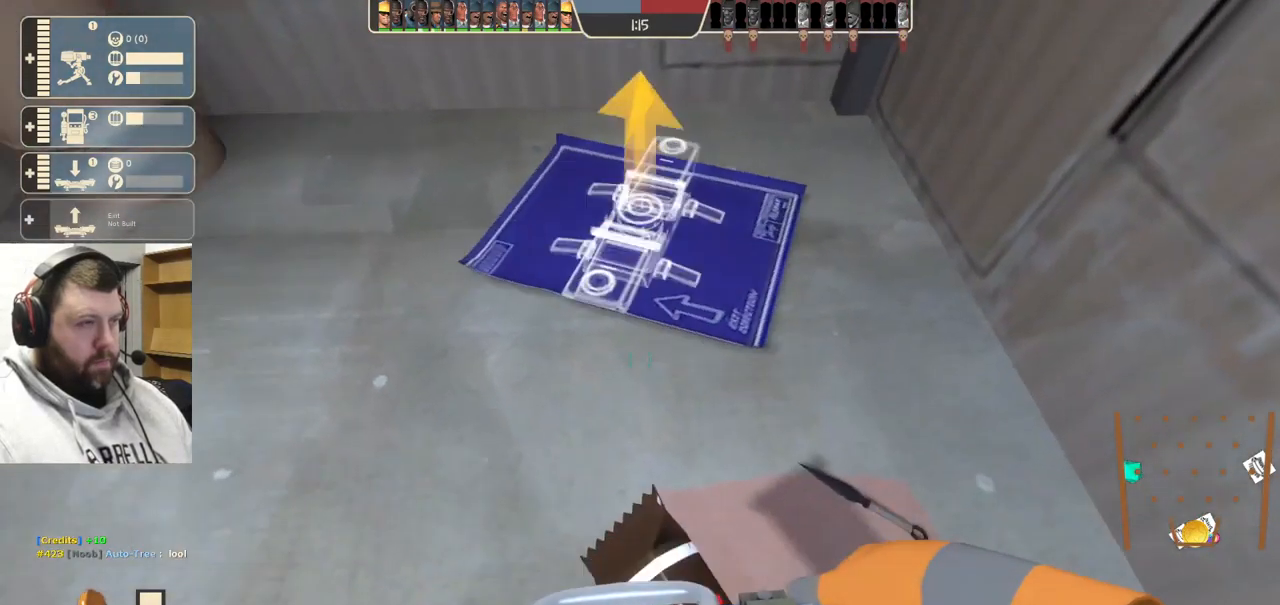
{"buttons": [], "left_stick": "center", "right_stick": "center", "events": [[50, "L2", "up"], [233, "left_stick", "up-right"], [283, "left_stick", "center"]]}
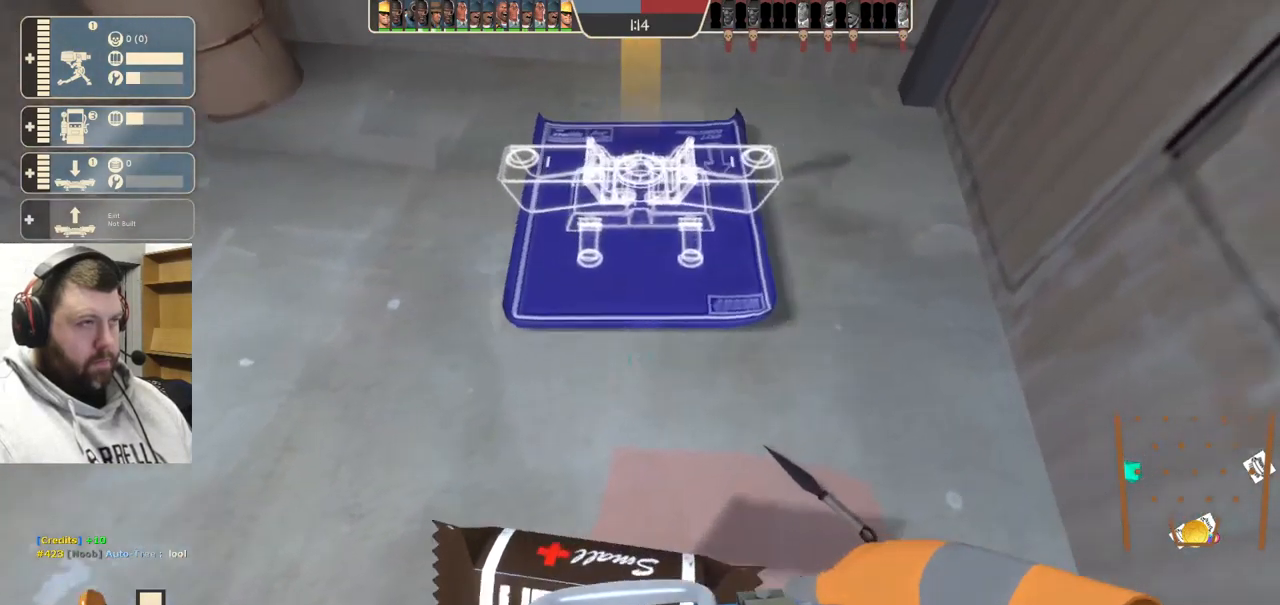
{"buttons": ["R2"], "left_stick": "center", "right_stick": "center", "events": [[450, "R2", "down"]]}
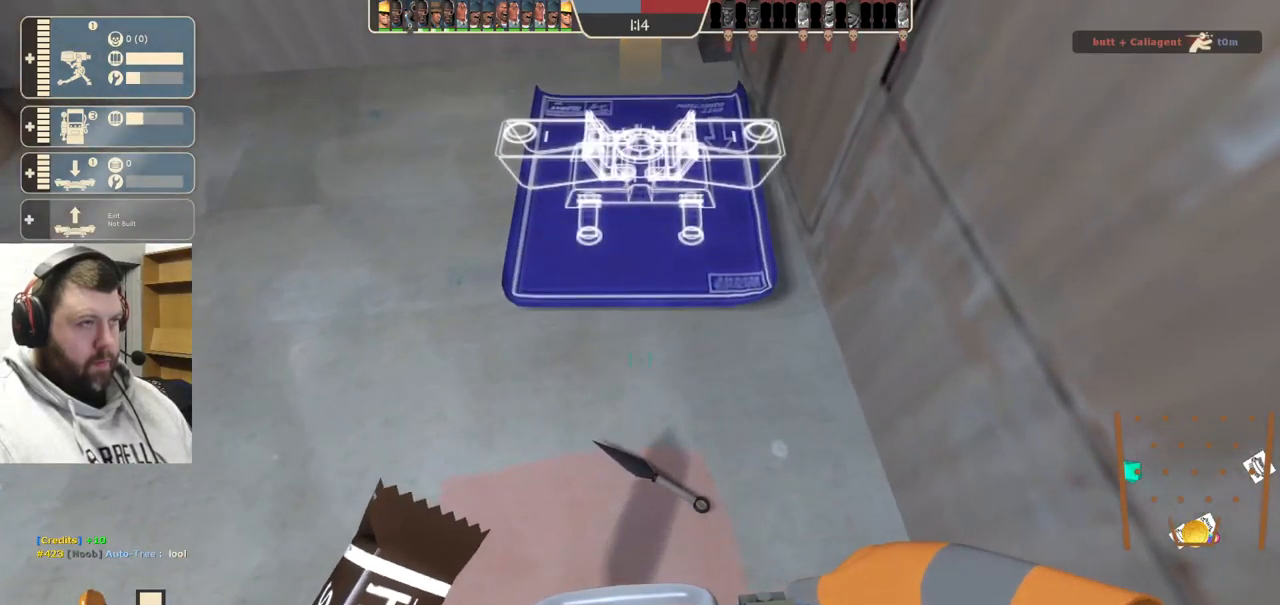
{"buttons": ["R2"], "left_stick": "center", "right_stick": "up-right", "events": [[383, "left_stick", "up"], [467, "left_stick", "center"], [467, "right_stick", "up-right"]]}
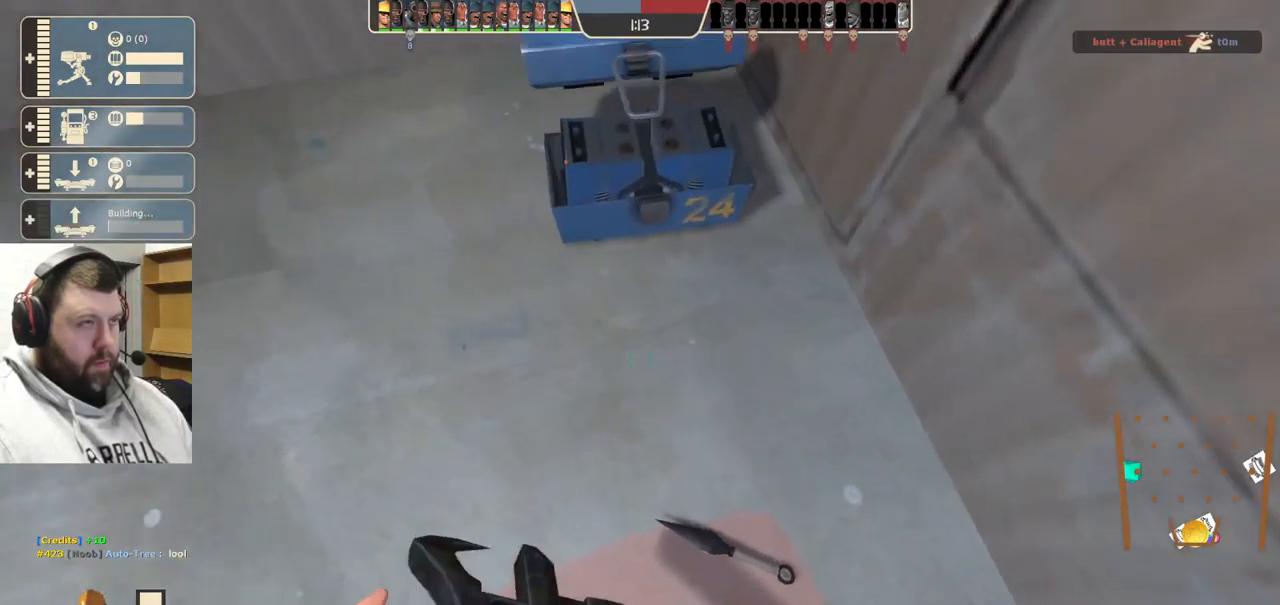
{"buttons": ["R2"], "left_stick": "center", "right_stick": "right", "events": [[100, "right_stick", "center"], [300, "right_stick", "right"], [400, "right_stick", "center"], [500, "right_stick", "right"]]}
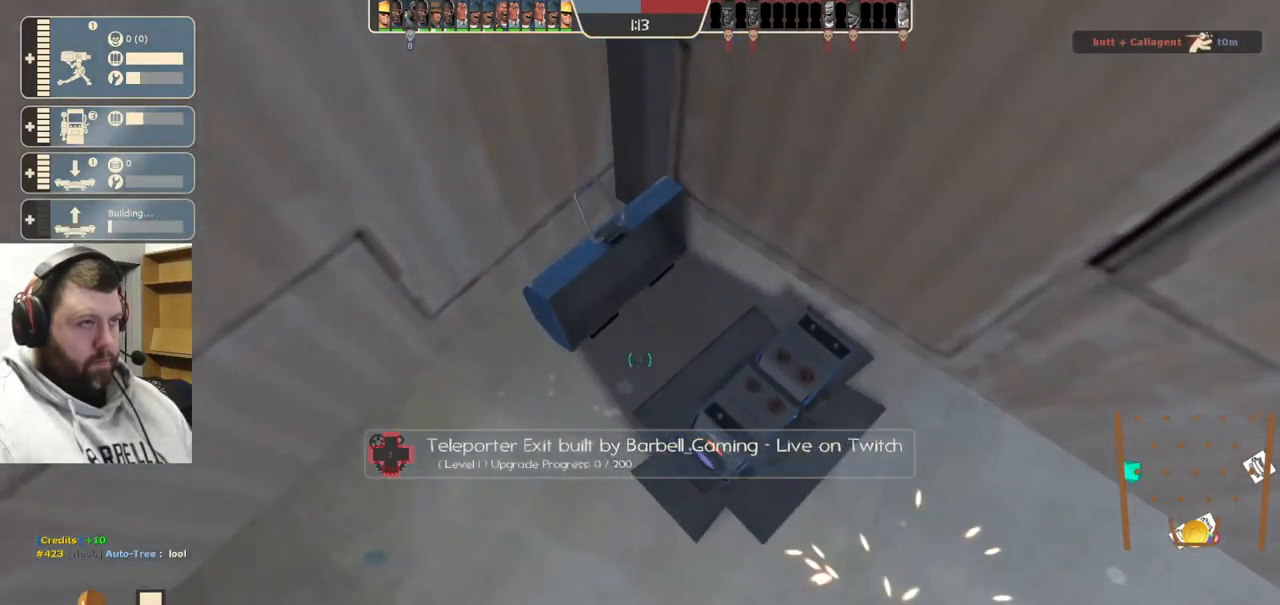
{"buttons": ["R2"], "left_stick": "center", "right_stick": "center", "events": [[183, "right_stick", "center"]]}
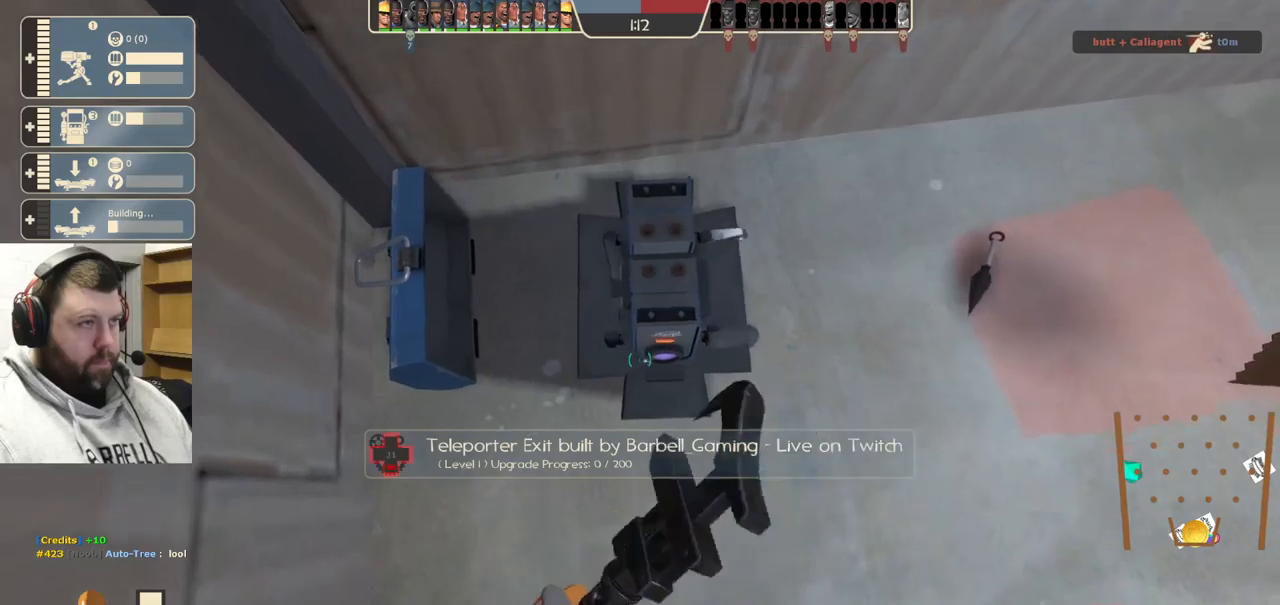
{"buttons": ["R2"], "left_stick": "center", "right_stick": "center", "events": []}